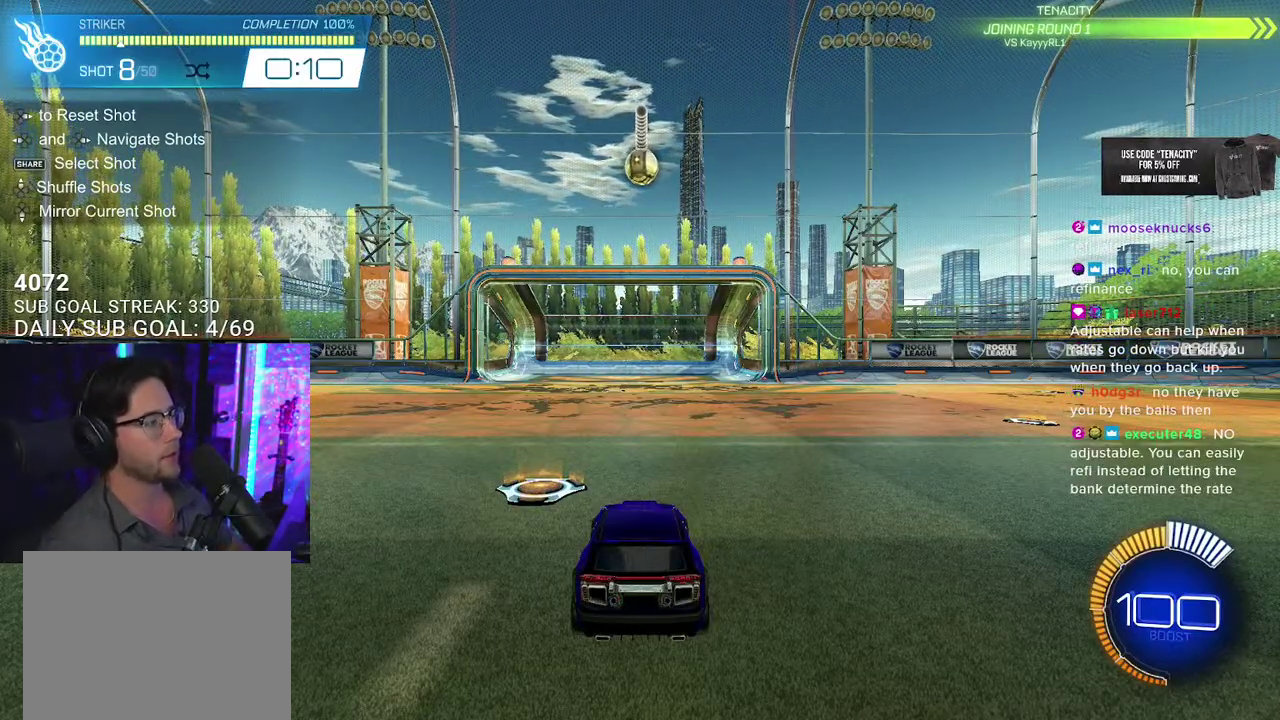
Gameplay with a controller (PlayStation layout); each line is a JSON object with the inputs held at the frame after it. "events" lists button and stick changes between this image and that frame as [ms after this image, input, new state], when the widget could be followed in between. This overlay highlights the sticks when they move; stick clicks (L3 R3) are not distinguishable. Not read: CROSS L1 R1.
{"buttons": ["R2"], "left_stick": "center", "right_stick": "center", "events": [[450, "R2", "down"]]}
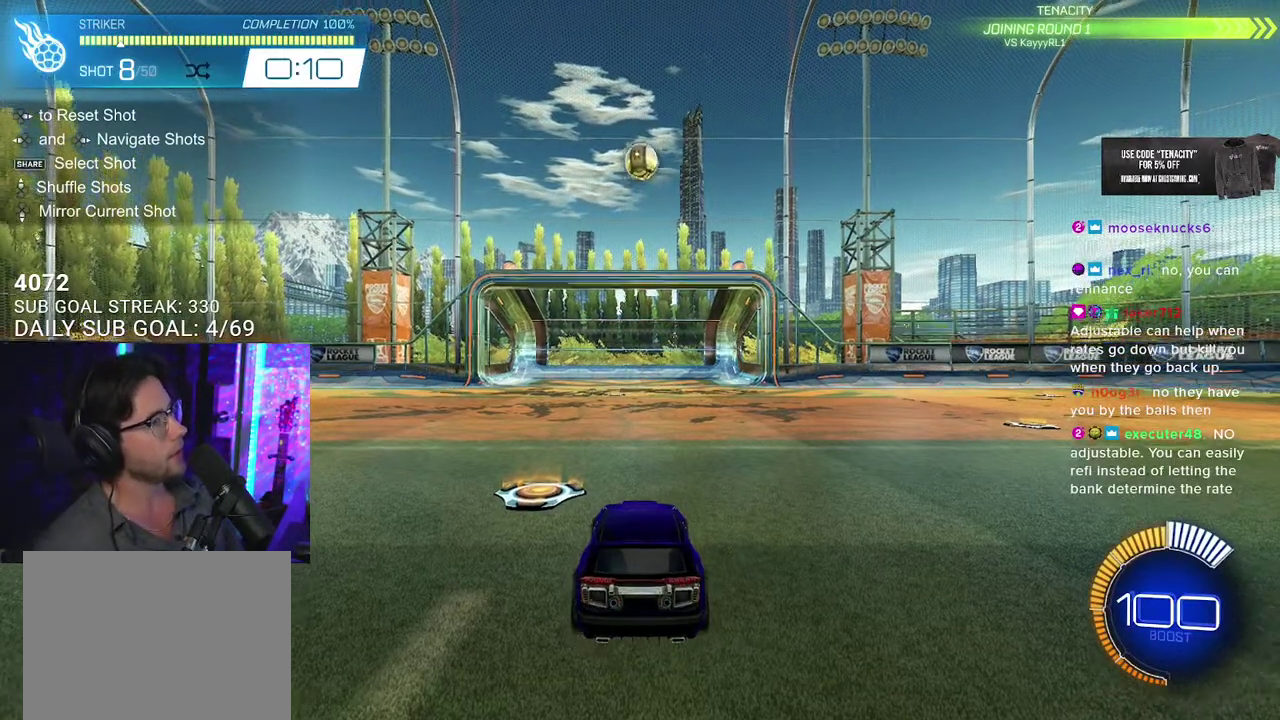
{"buttons": ["R2"], "left_stick": "down", "right_stick": "center", "events": [[383, "left_stick", "down"]]}
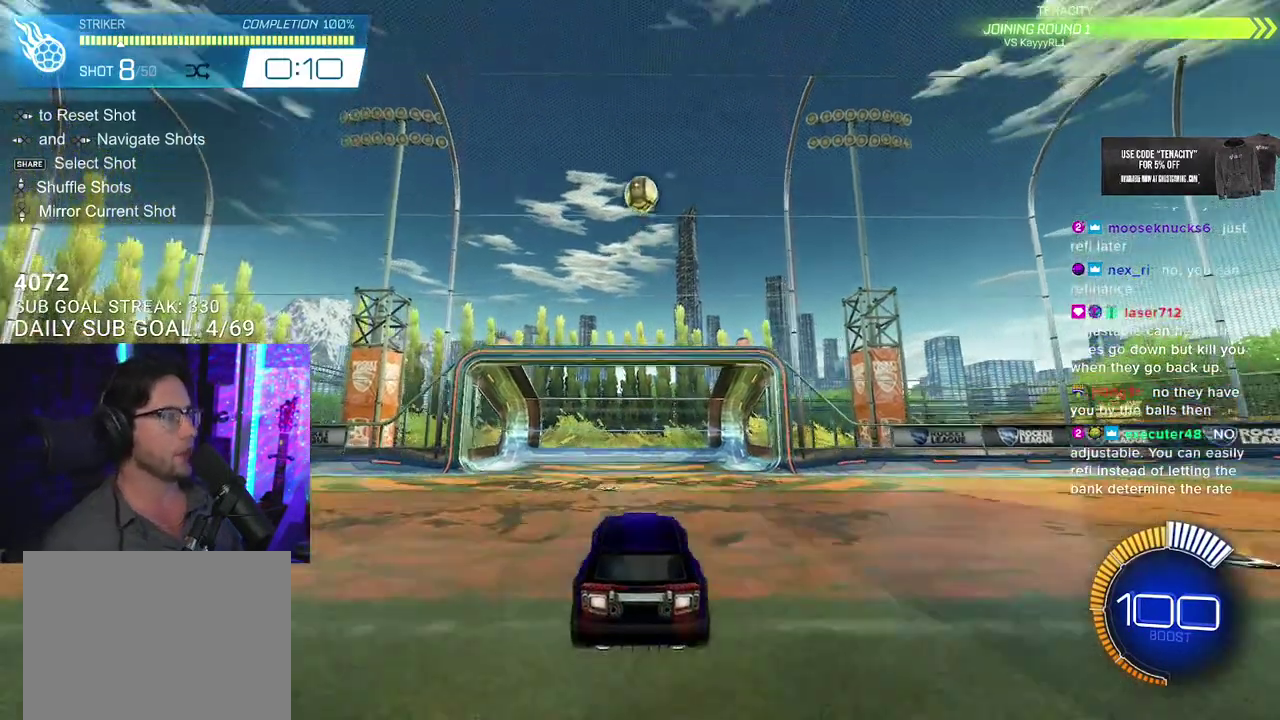
{"buttons": ["R2", "L3"], "left_stick": "up-left", "right_stick": "center", "events": [[50, "left_stick", "center"], [217, "L3", "down"], [217, "left_stick", "down-left"], [267, "left_stick", "left"], [317, "left_stick", "up-left"]]}
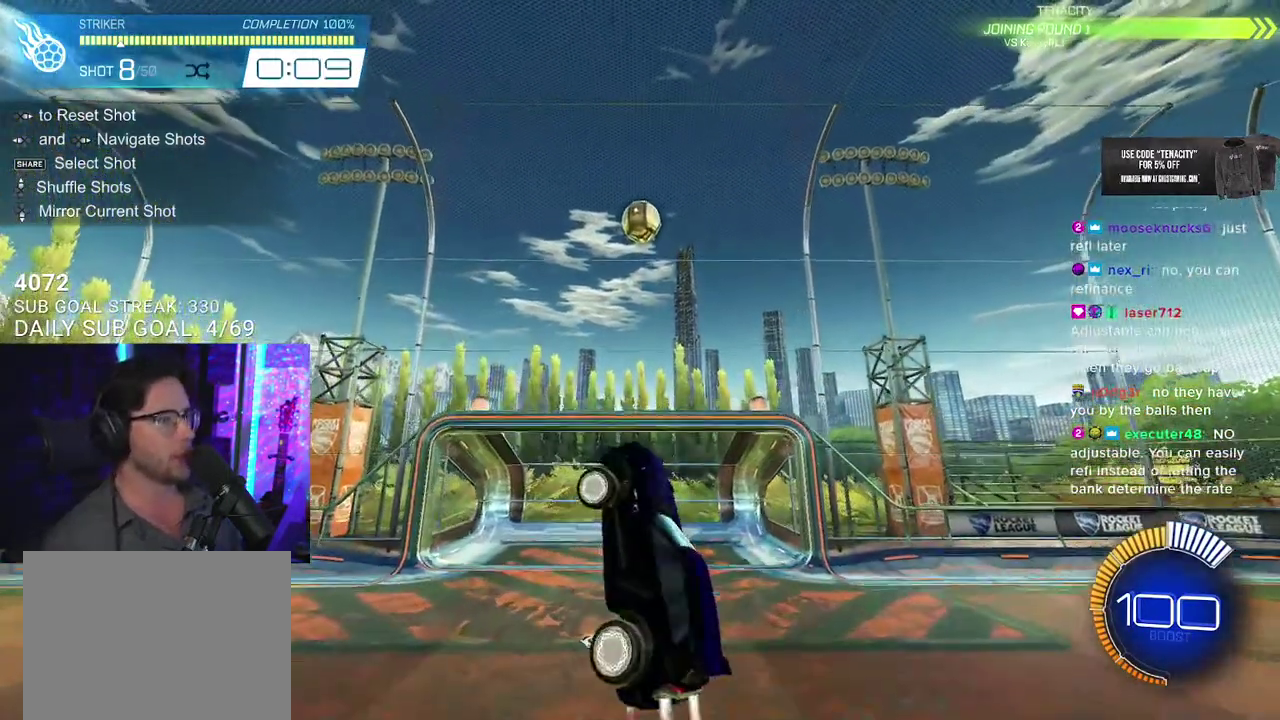
{"buttons": ["R2"], "left_stick": "up-left", "right_stick": "center", "events": [[117, "left_stick", "left"], [167, "left_stick", "down-left"], [283, "left_stick", "left"], [333, "left_stick", "up-left"], [417, "L3", "up"]]}
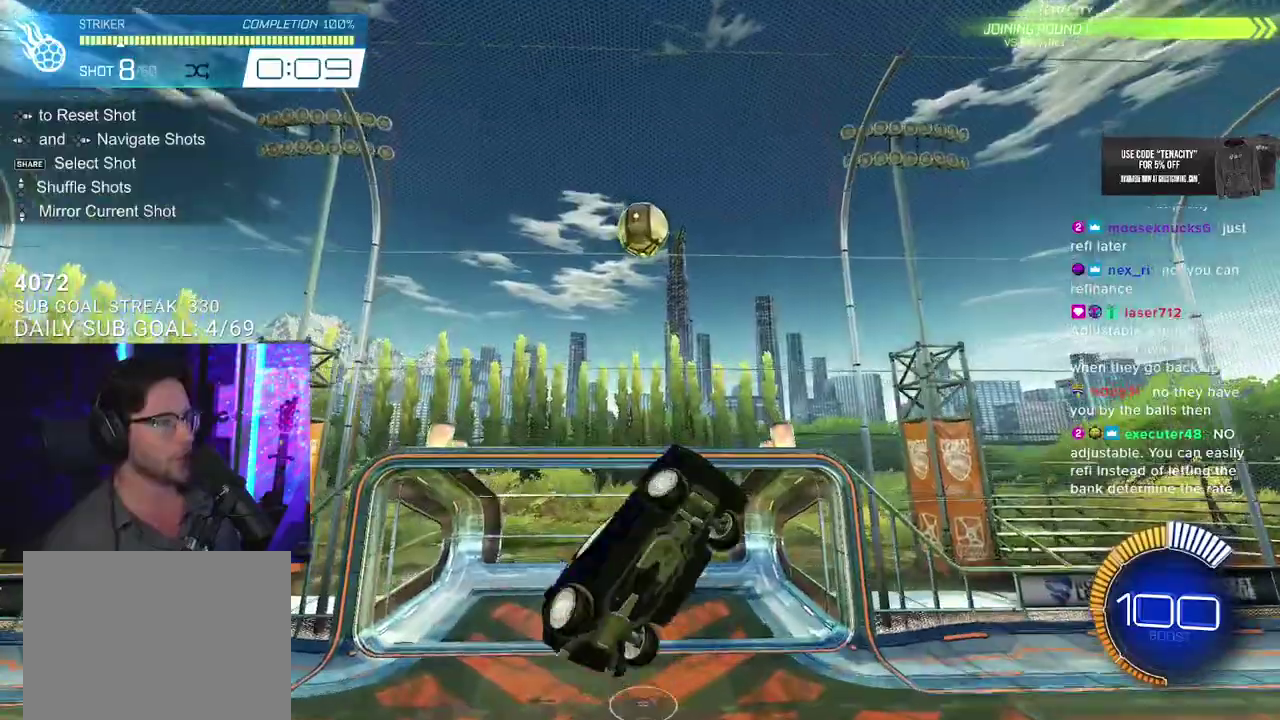
{"buttons": ["R2", "L3"], "left_stick": "up", "right_stick": "center", "events": [[100, "L3", "down"], [433, "left_stick", "up"]]}
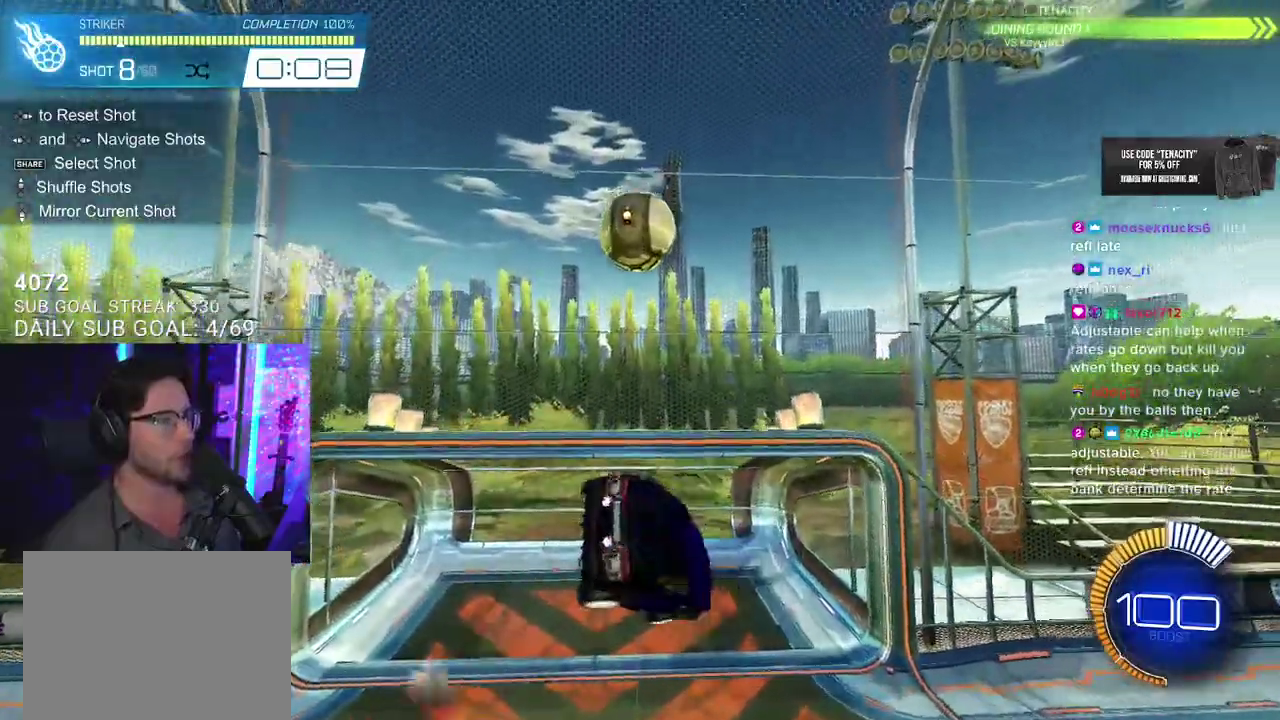
{"buttons": ["R2", "L3"], "left_stick": "up", "right_stick": "center", "events": [[33, "left_stick", "up-right"], [83, "left_stick", "right"], [200, "left_stick", "down-right"], [483, "left_stick", "up"]]}
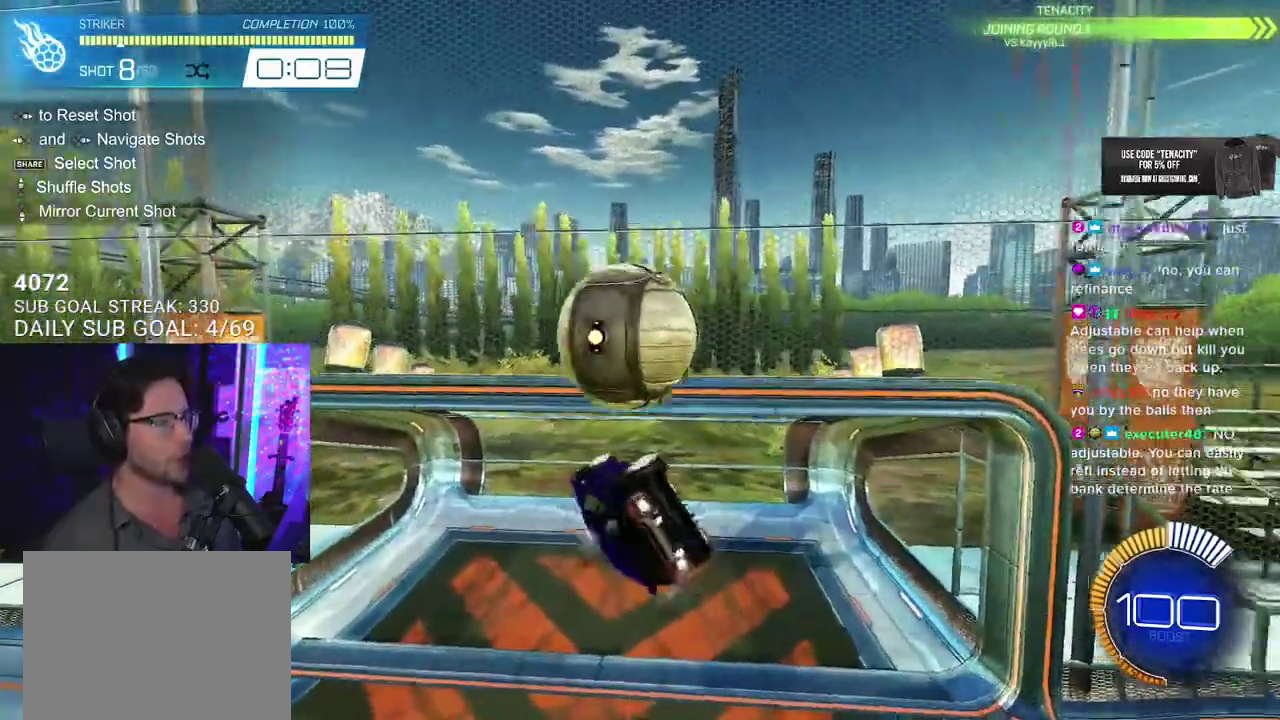
{"buttons": ["R2"], "left_stick": "center", "right_stick": "center", "events": [[350, "L3", "up"], [483, "left_stick", "center"]]}
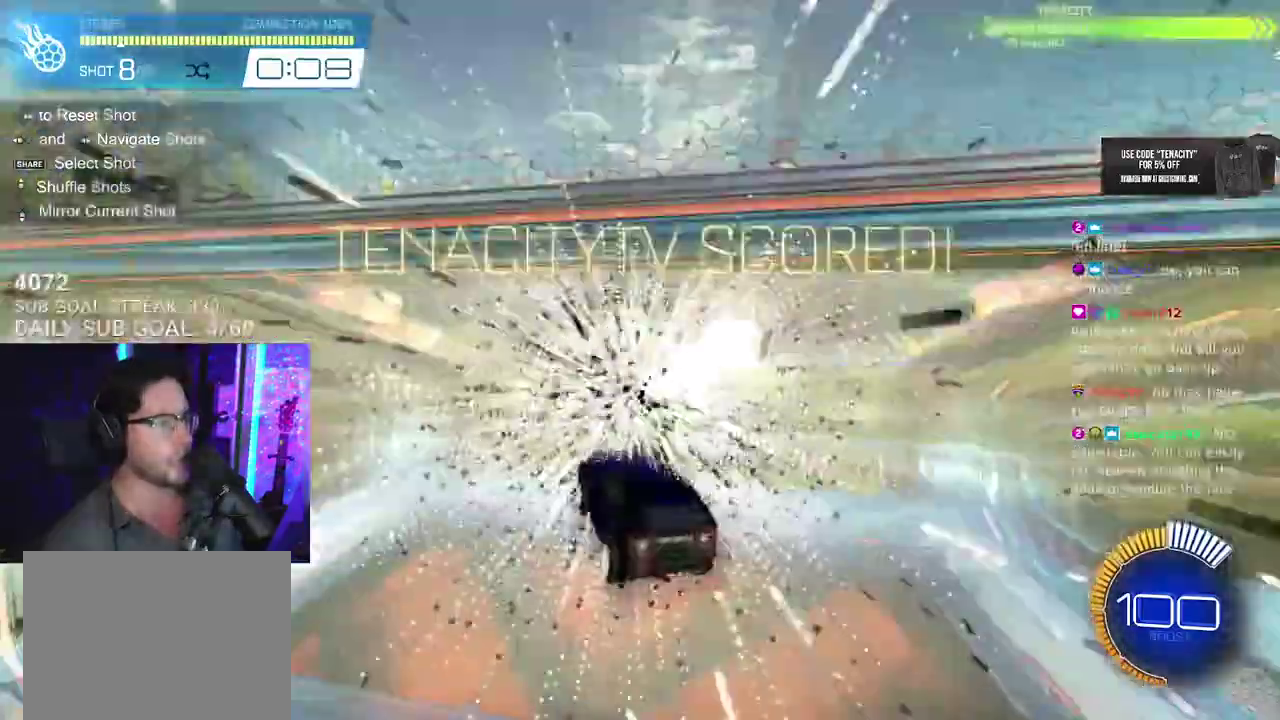
{"buttons": ["R2"], "left_stick": "center", "right_stick": "center"}
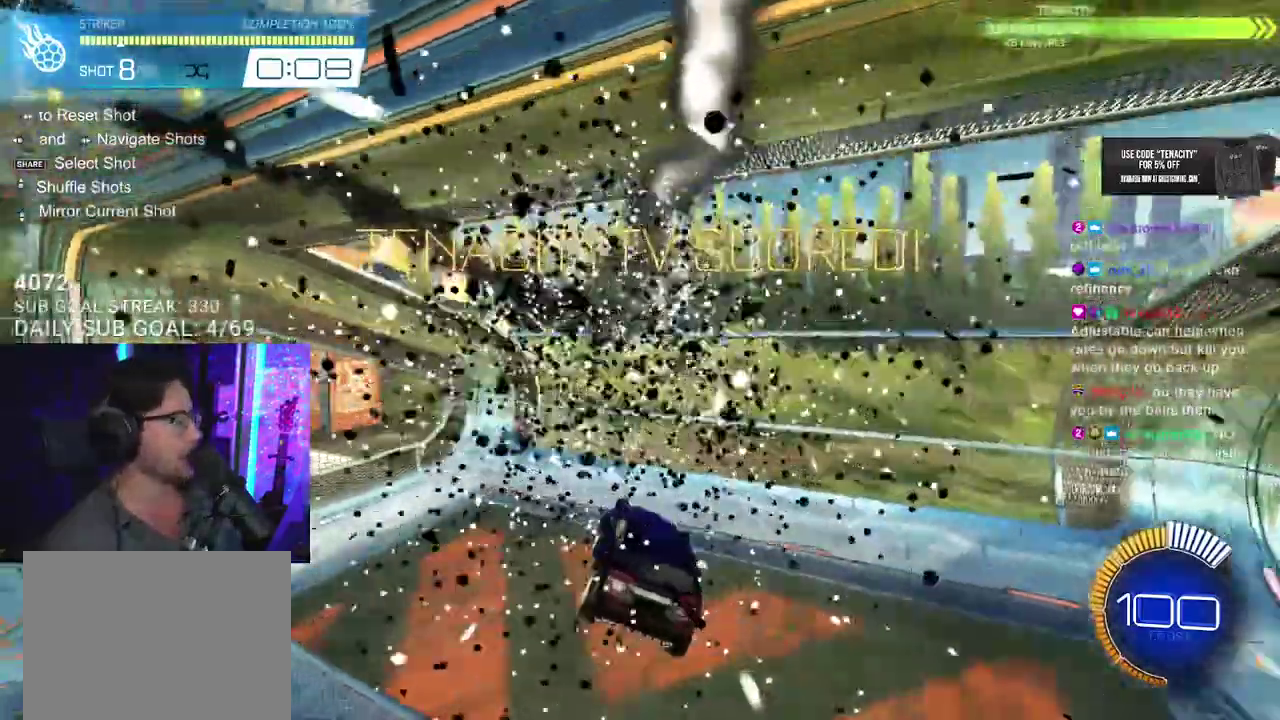
{"buttons": ["R2"], "left_stick": "down-right", "right_stick": "center"}